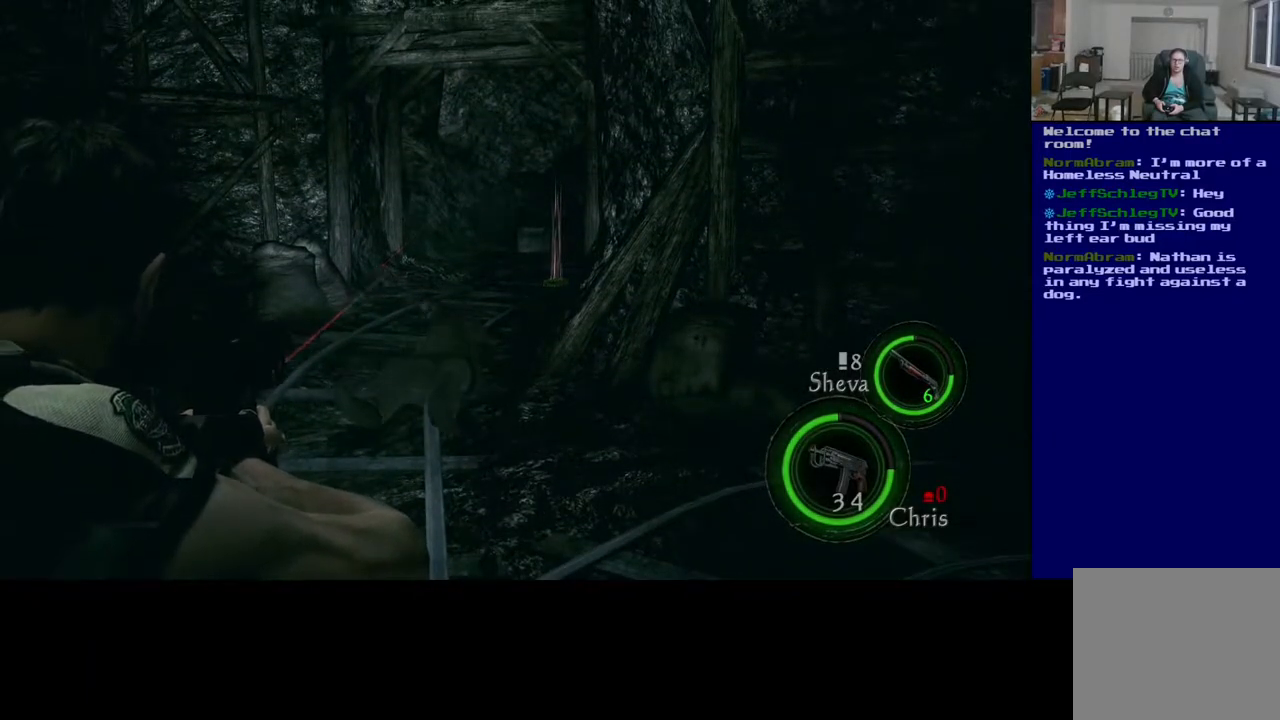
Gameplay with a controller (Xbox layout); each line is a JSON object with the inputs held at the frame after it. "events" lists button and stick changes between this image and that frame as [ms after this image, input, new state], when the widget could be followed in between.
{"buttons": ["L2"], "left_stick": "center", "right_stick": "center", "events": [[83, "right_stick", "center"]]}
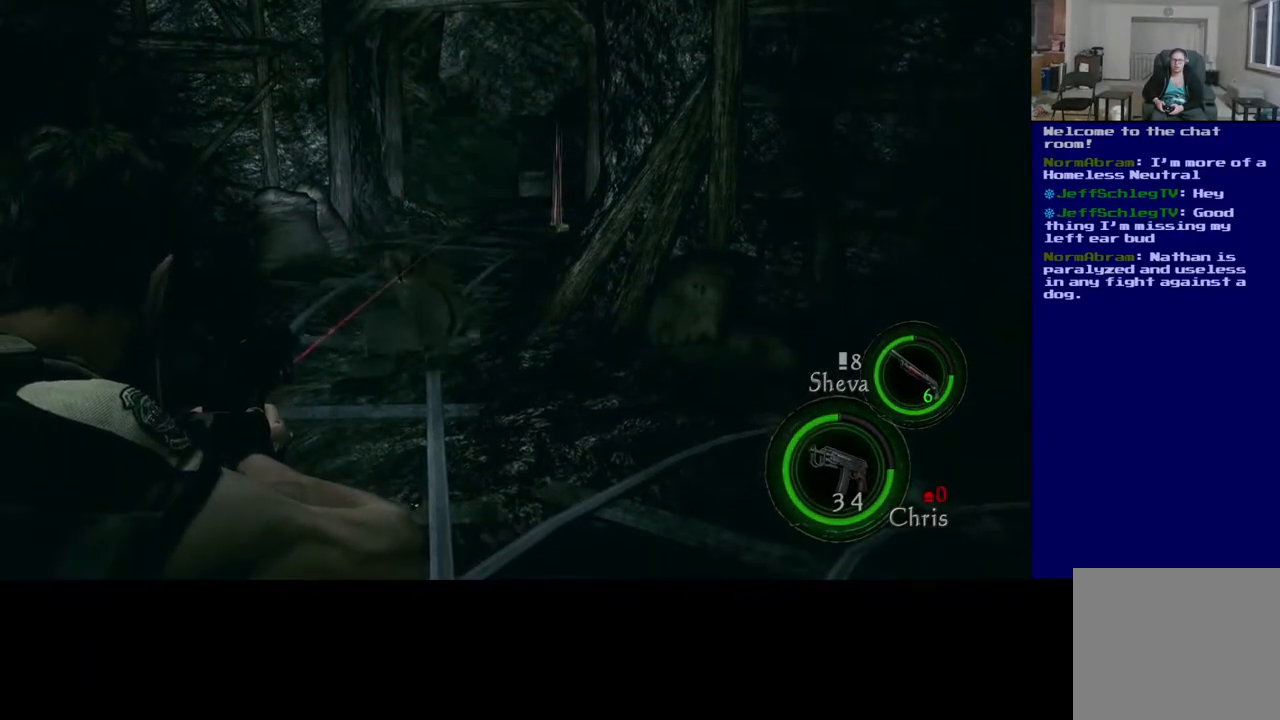
{"buttons": ["L2"], "left_stick": "center", "right_stick": "center", "events": [[33, "R2", "down"], [100, "R2", "up"], [133, "right_stick", "down-left"], [500, "right_stick", "center"]]}
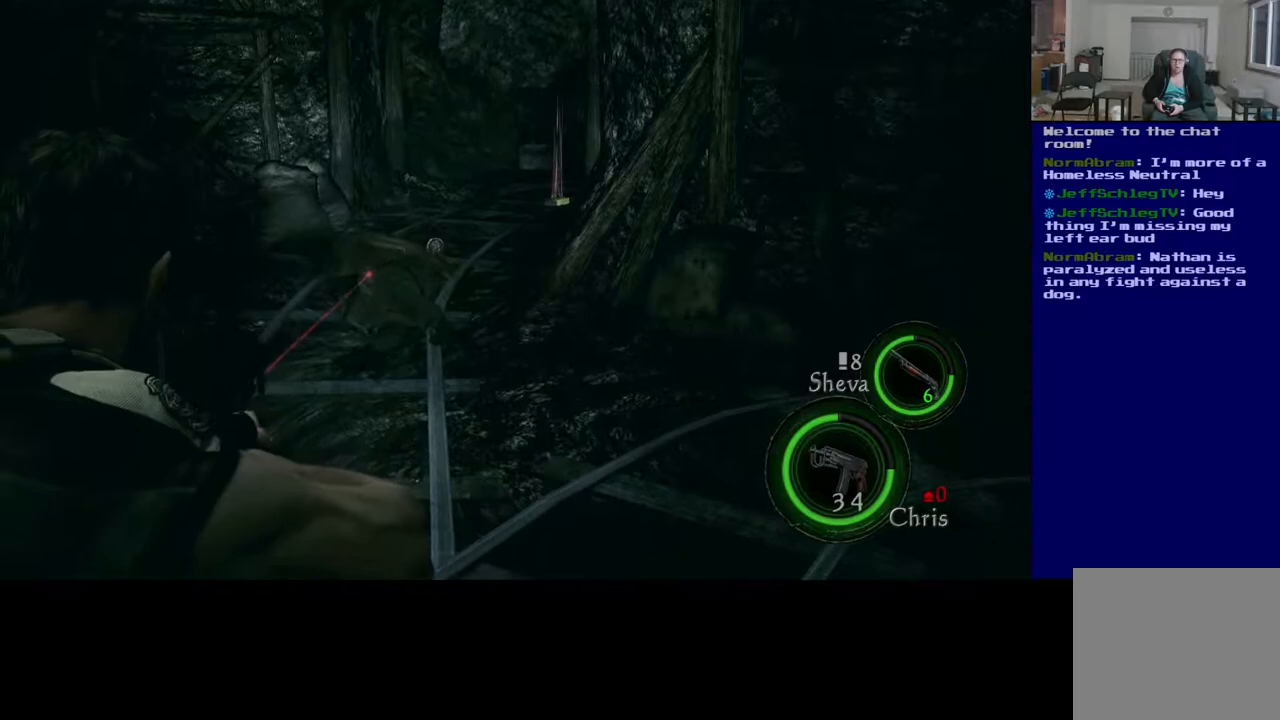
{"buttons": ["L2"], "left_stick": "center", "right_stick": "up-left", "events": [[133, "right_stick", "left"], [300, "right_stick", "center"], [417, "right_stick", "up-left"]]}
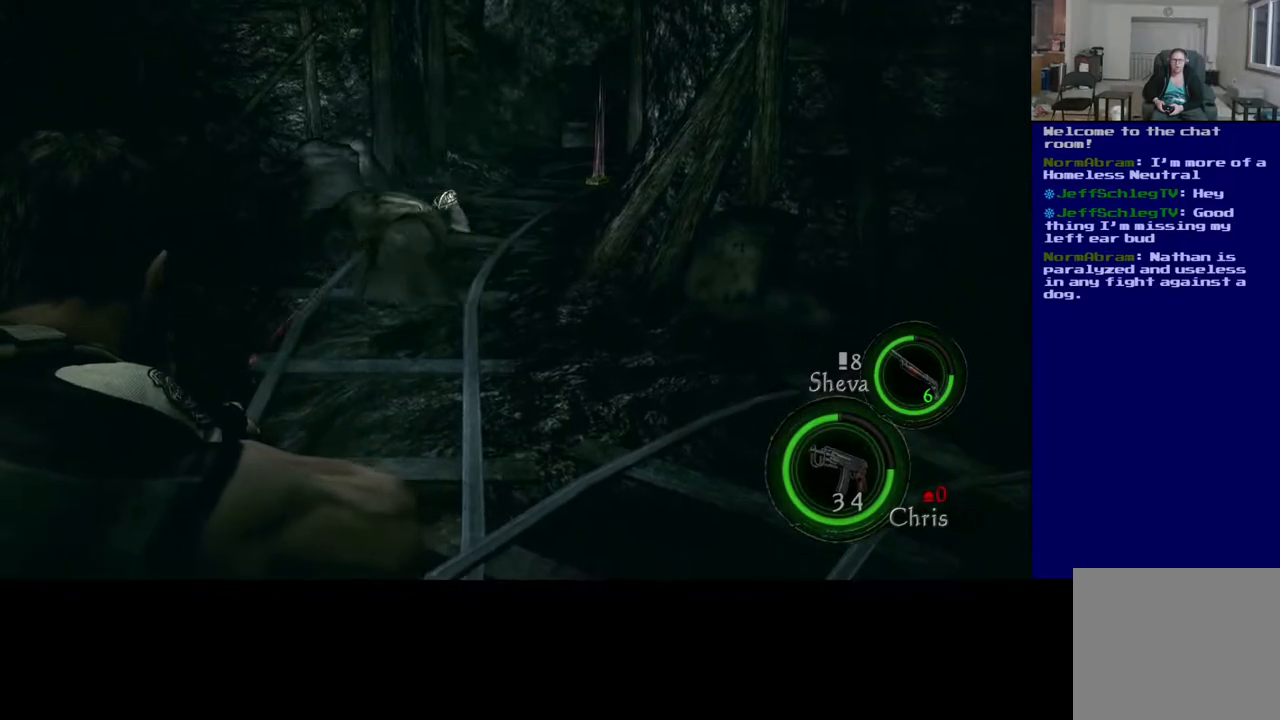
{"buttons": ["L2"], "left_stick": "center", "right_stick": "center", "events": [[117, "right_stick", "center"], [217, "right_stick", "up"], [300, "right_stick", "up-right"], [400, "right_stick", "center"]]}
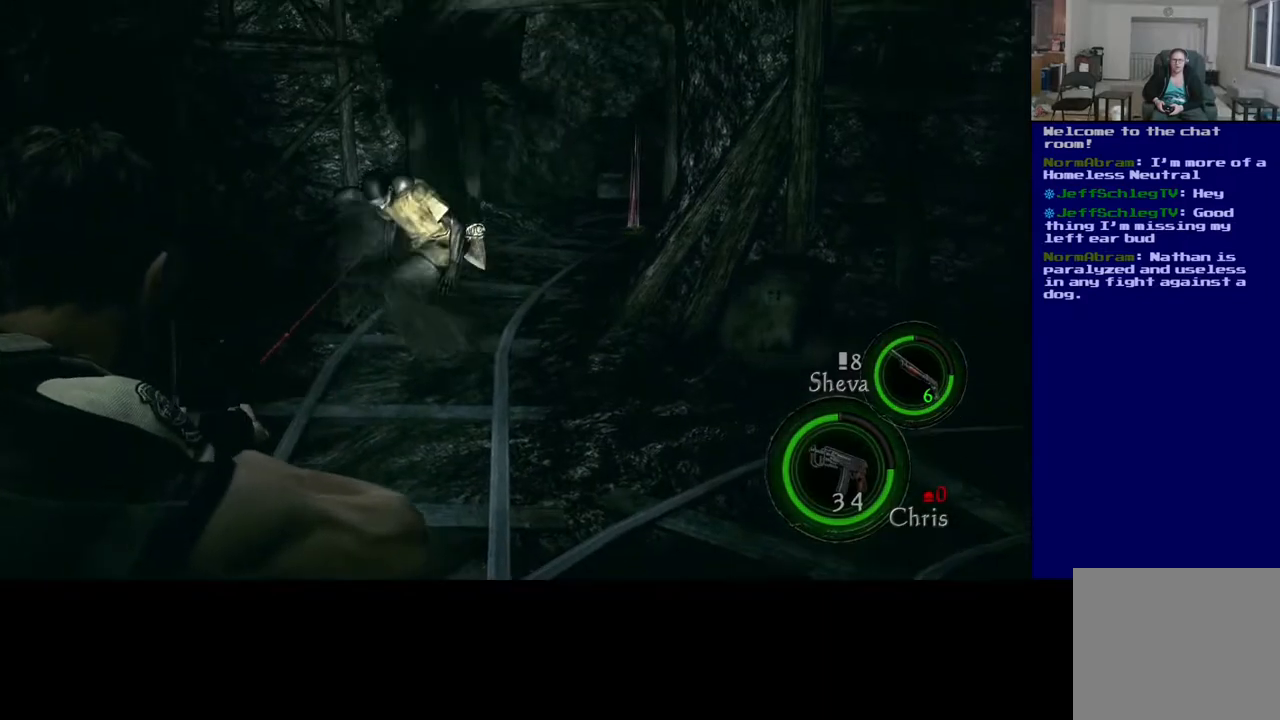
{"buttons": ["L2"], "left_stick": "center", "right_stick": "up", "events": [[50, "right_stick", "up-right"], [200, "right_stick", "center"], [317, "right_stick", "up"]]}
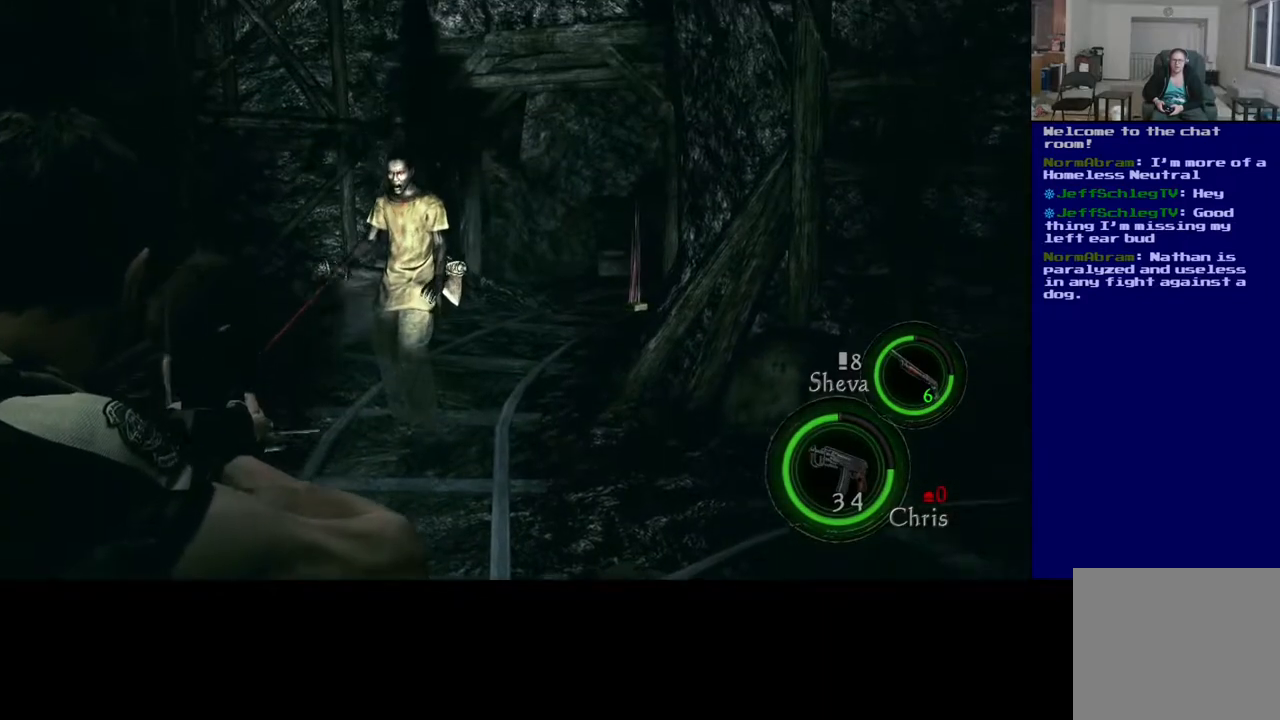
{"buttons": ["L2"], "left_stick": "center", "right_stick": "down"}
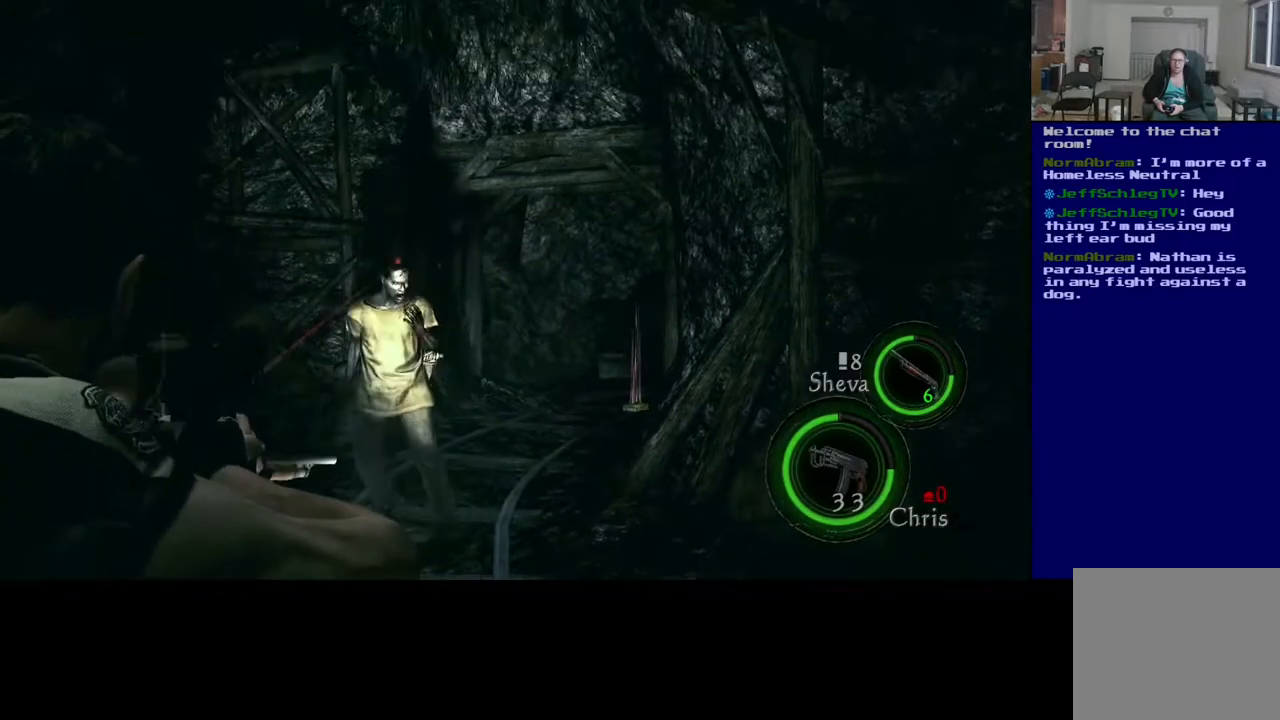
{"buttons": ["L2"], "left_stick": "center", "right_stick": "center", "events": [[67, "right_stick", "center"]]}
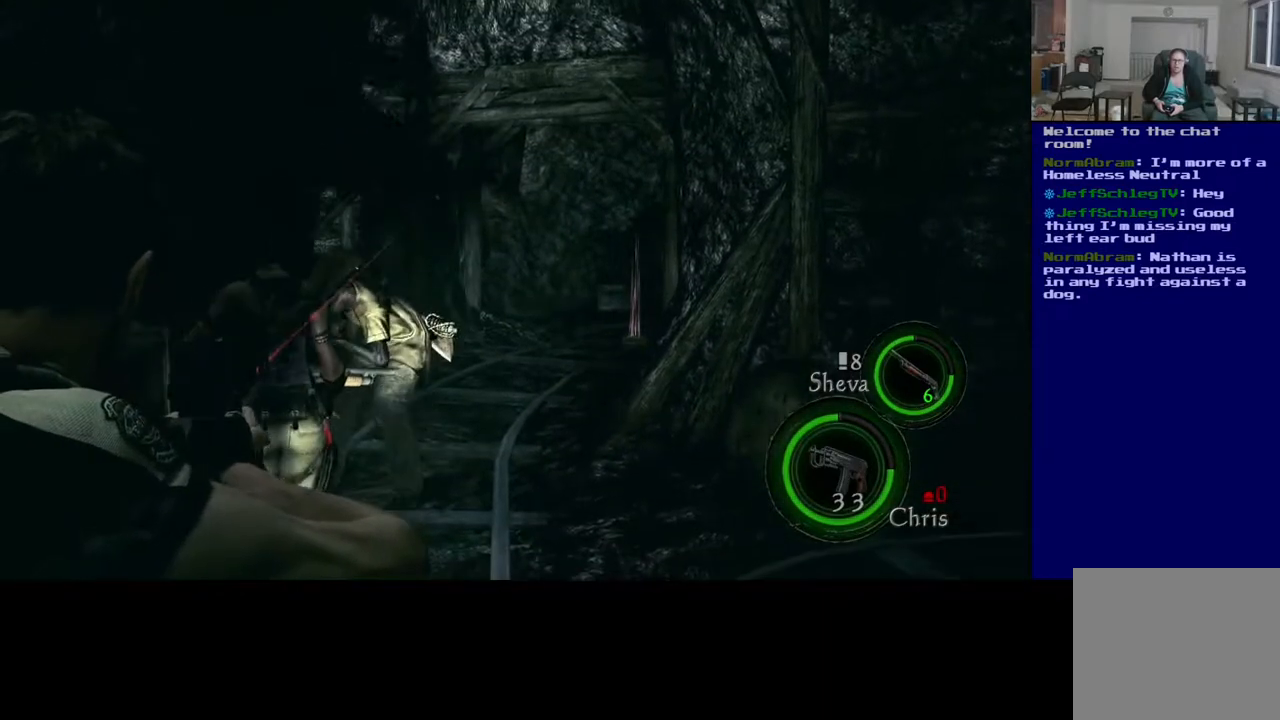
{"buttons": ["L2"], "left_stick": "center", "right_stick": "center", "events": [[50, "right_stick", "left"], [183, "right_stick", "center"]]}
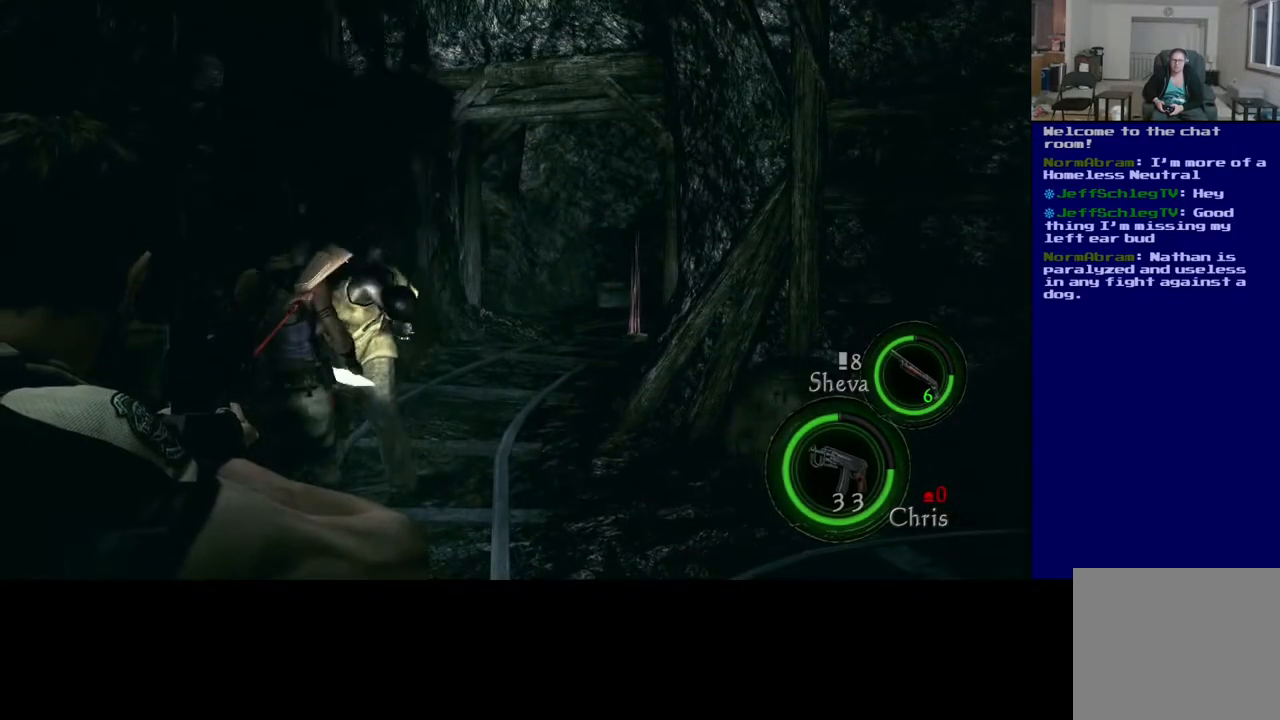
{"buttons": ["L2"], "left_stick": "center", "right_stick": "center", "events": []}
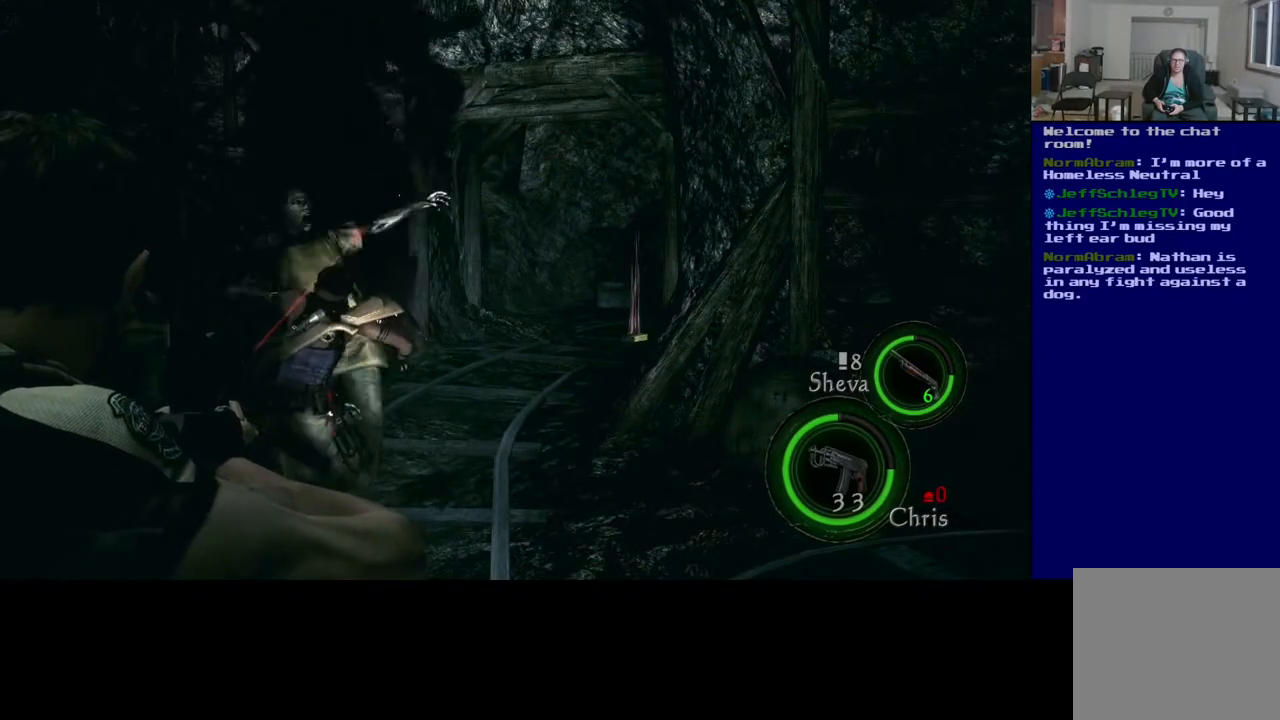
{"buttons": ["L2"], "left_stick": "center", "right_stick": "center", "events": []}
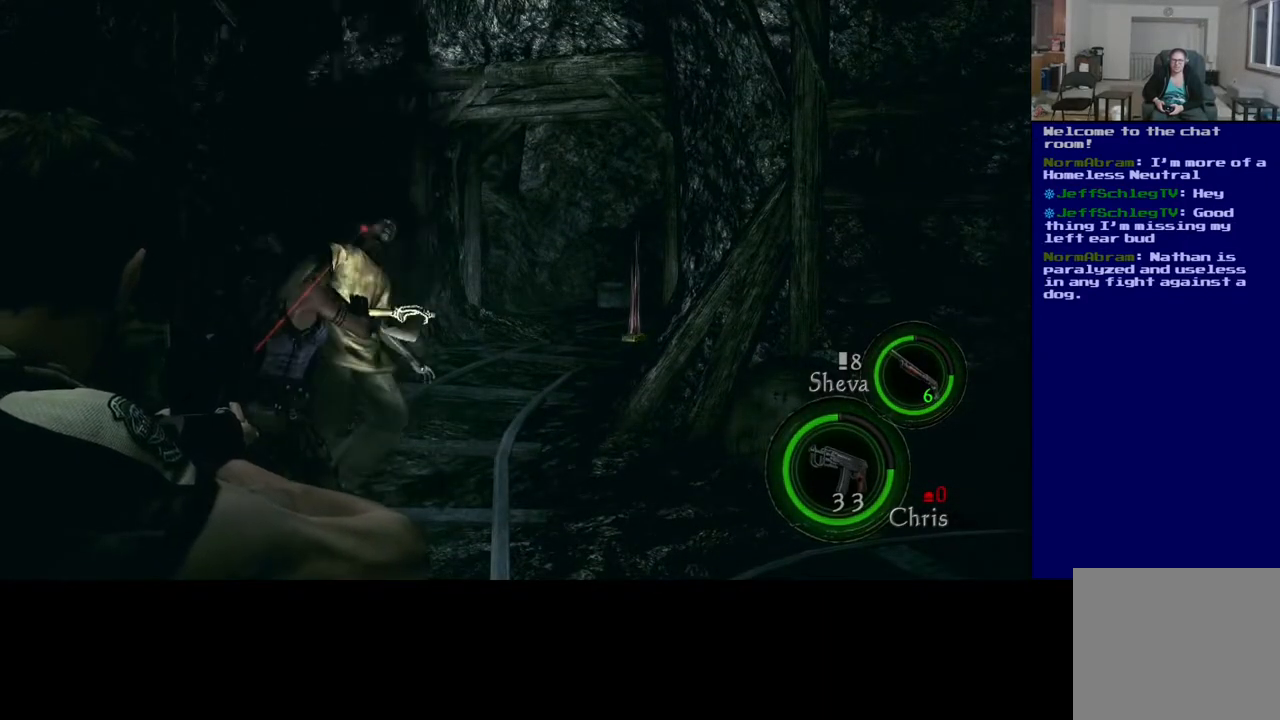
{"buttons": ["L2"], "left_stick": "center", "right_stick": "center", "events": []}
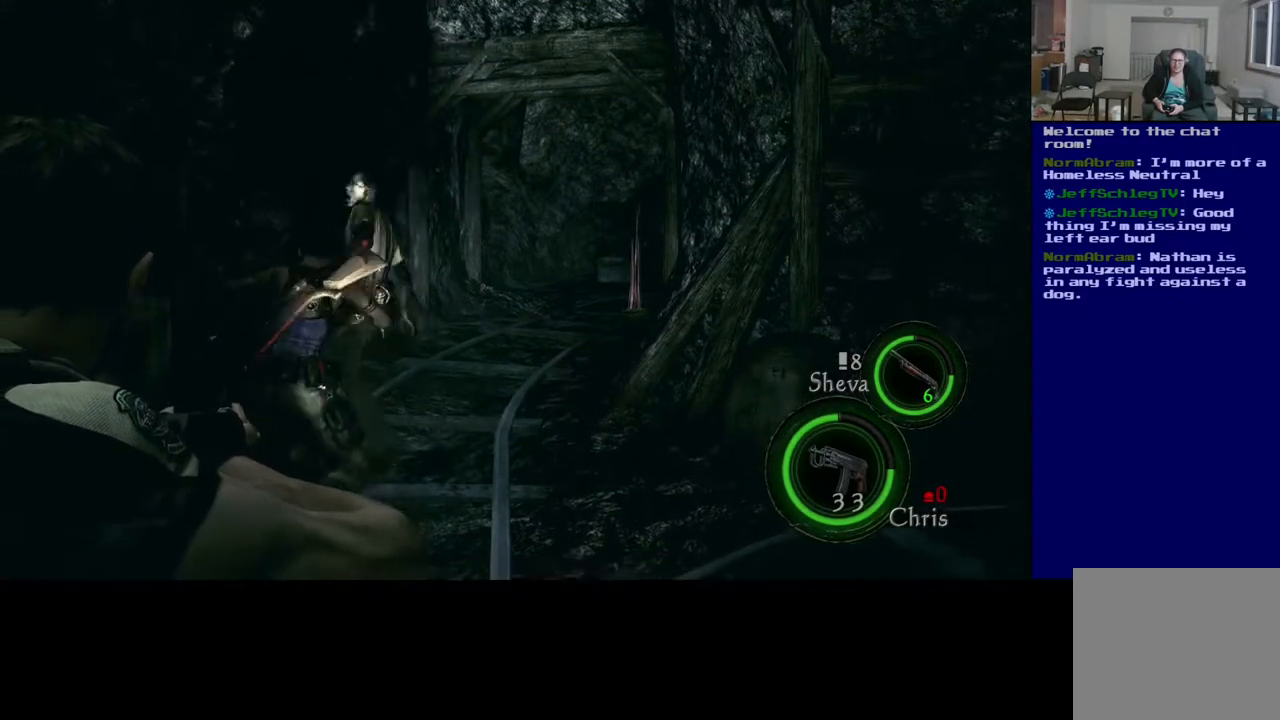
{"buttons": ["L2"], "left_stick": "center", "right_stick": "center", "events": []}
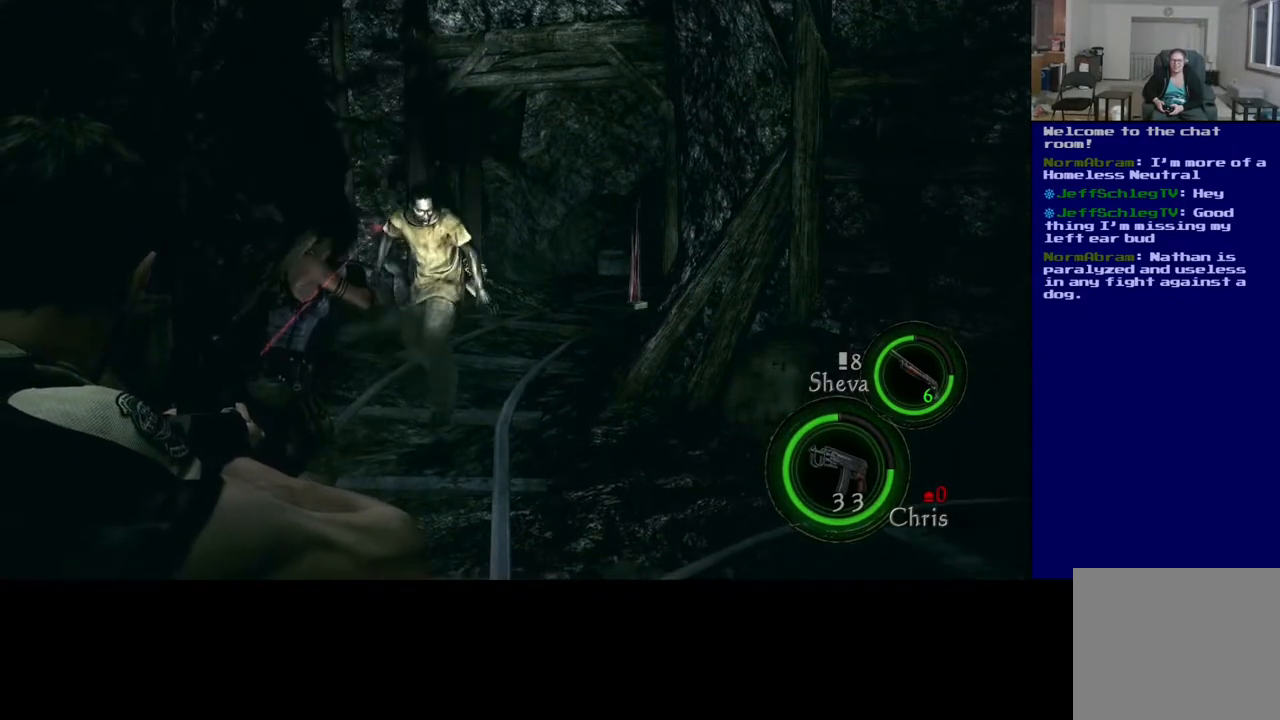
{"buttons": ["L2"], "left_stick": "center", "right_stick": "center", "events": []}
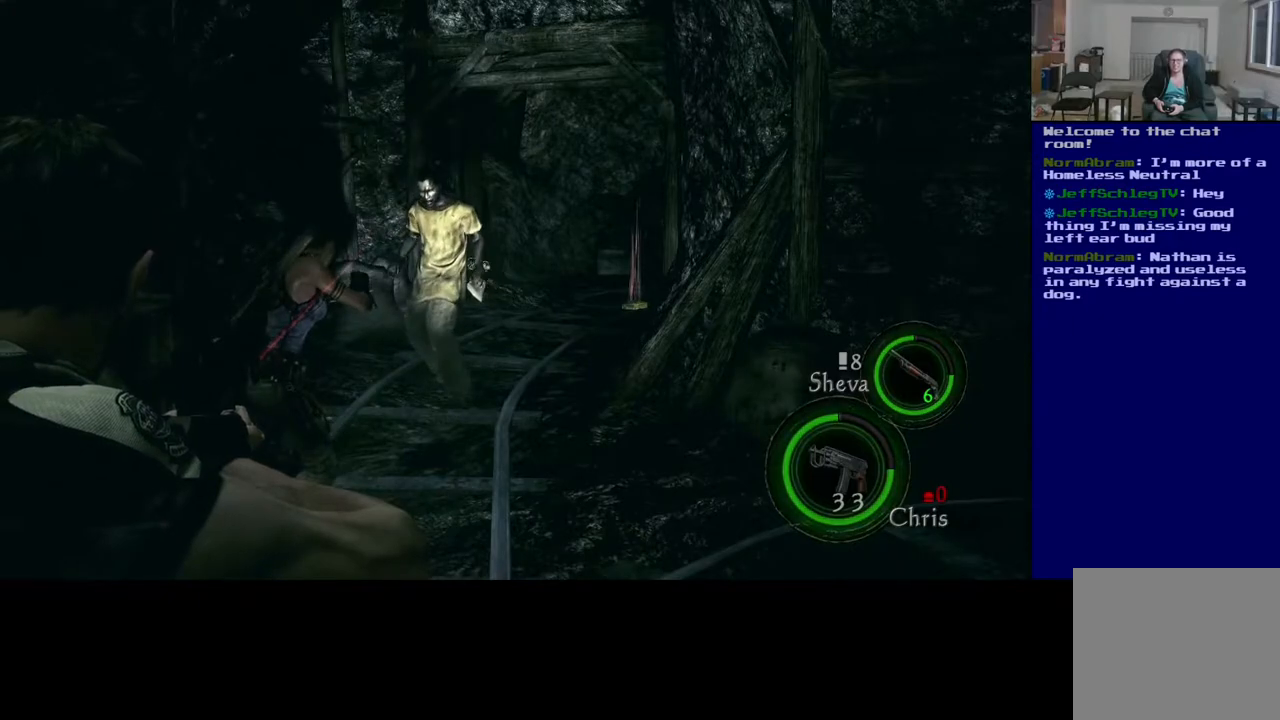
{"buttons": ["L2"], "left_stick": "center", "right_stick": "center", "events": []}
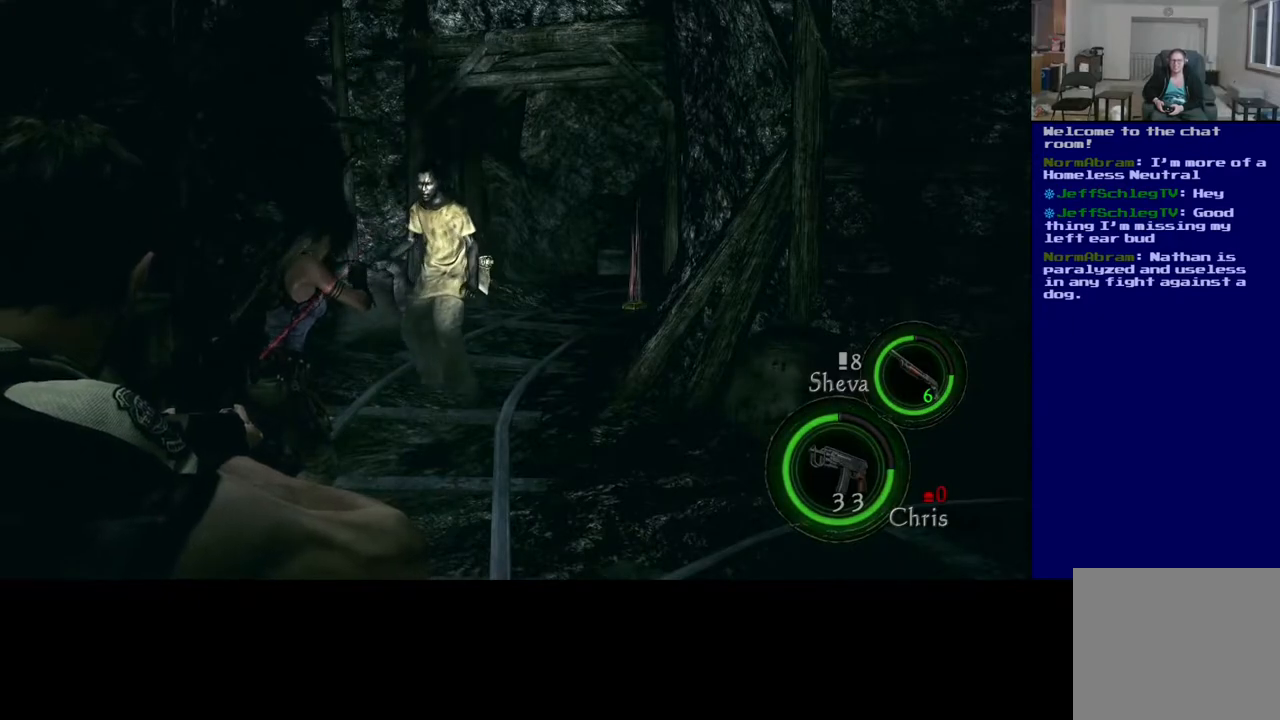
{"buttons": ["L2"], "left_stick": "center", "right_stick": "left", "events": [[117, "right_stick", "down"], [217, "right_stick", "center"], [433, "right_stick", "left"]]}
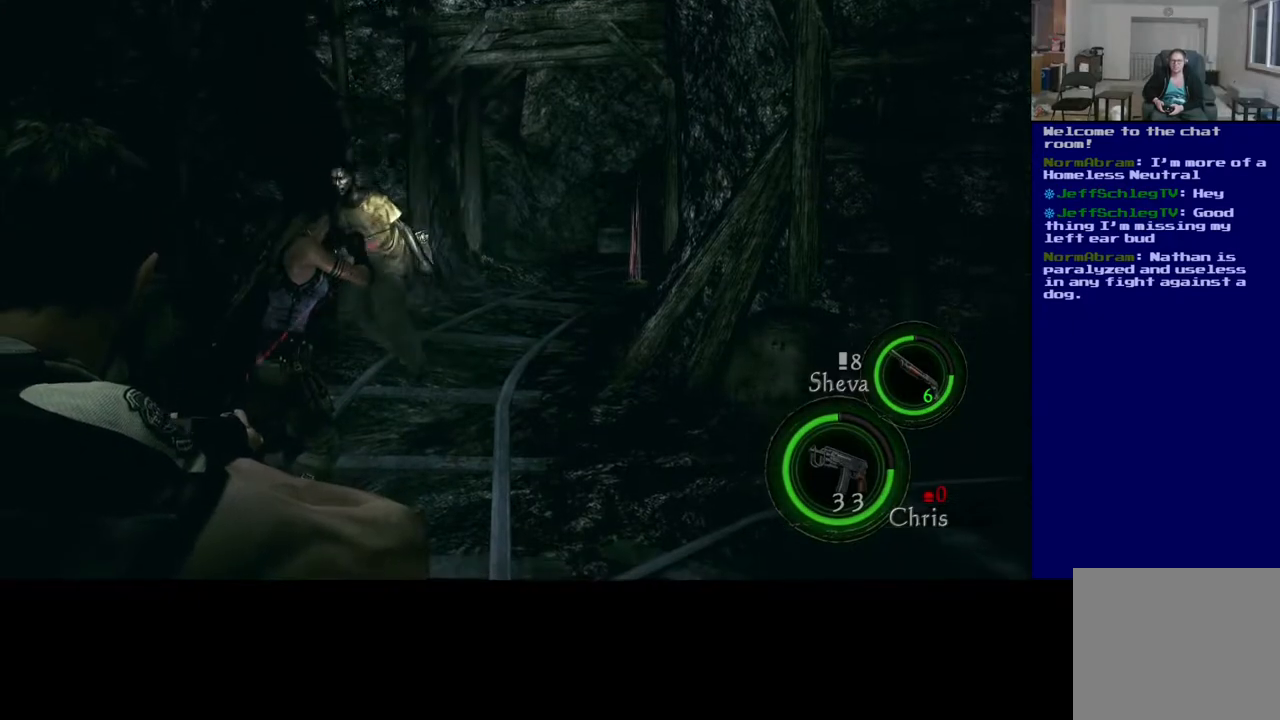
{"buttons": ["L2"], "left_stick": "center", "right_stick": "up-right", "events": [[200, "right_stick", "center"], [400, "right_stick", "up-right"]]}
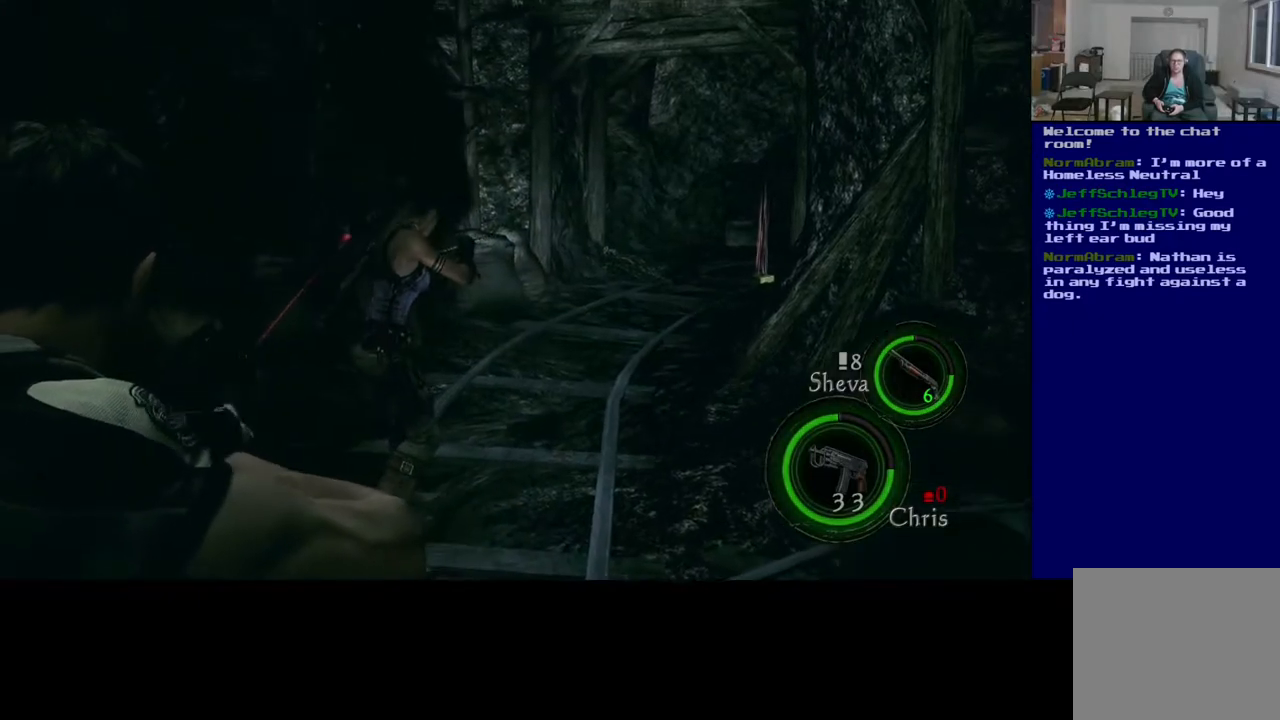
{"buttons": ["L2"], "left_stick": "center", "right_stick": "center", "events": [[100, "right_stick", "center"], [367, "R2", "down"], [500, "R2", "up"]]}
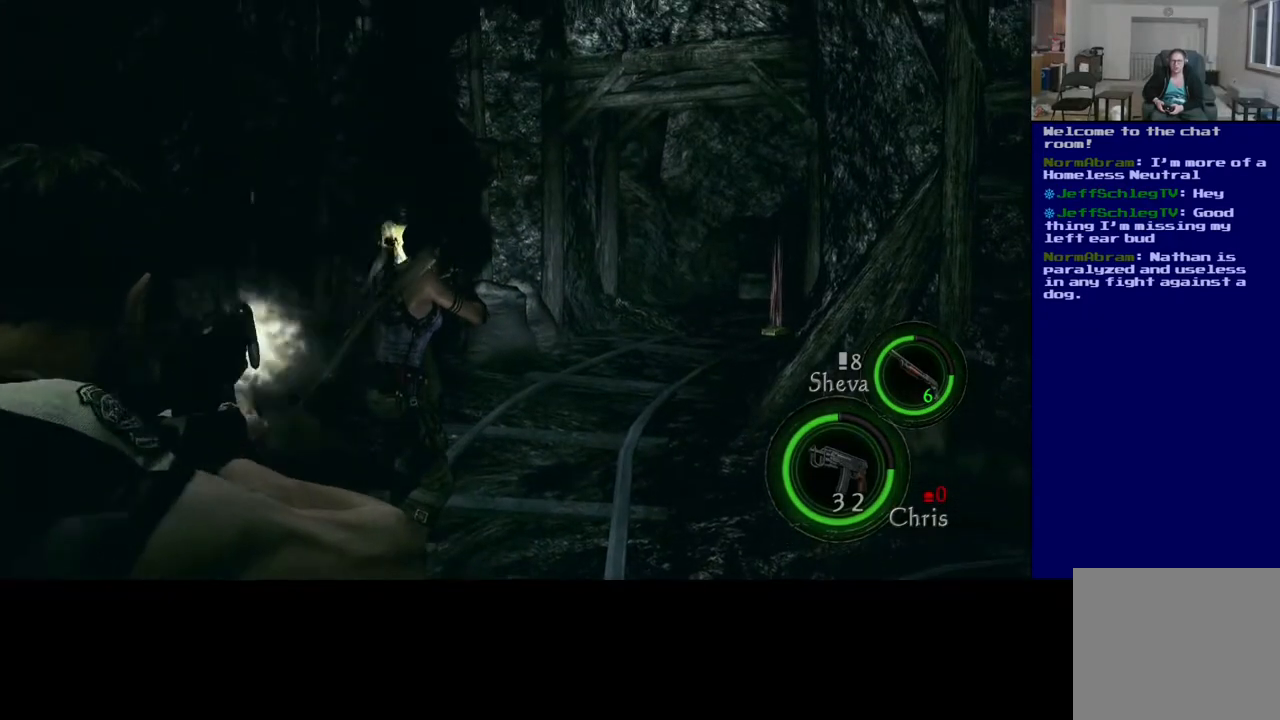
{"buttons": ["L2"], "left_stick": "center", "right_stick": "center", "events": []}
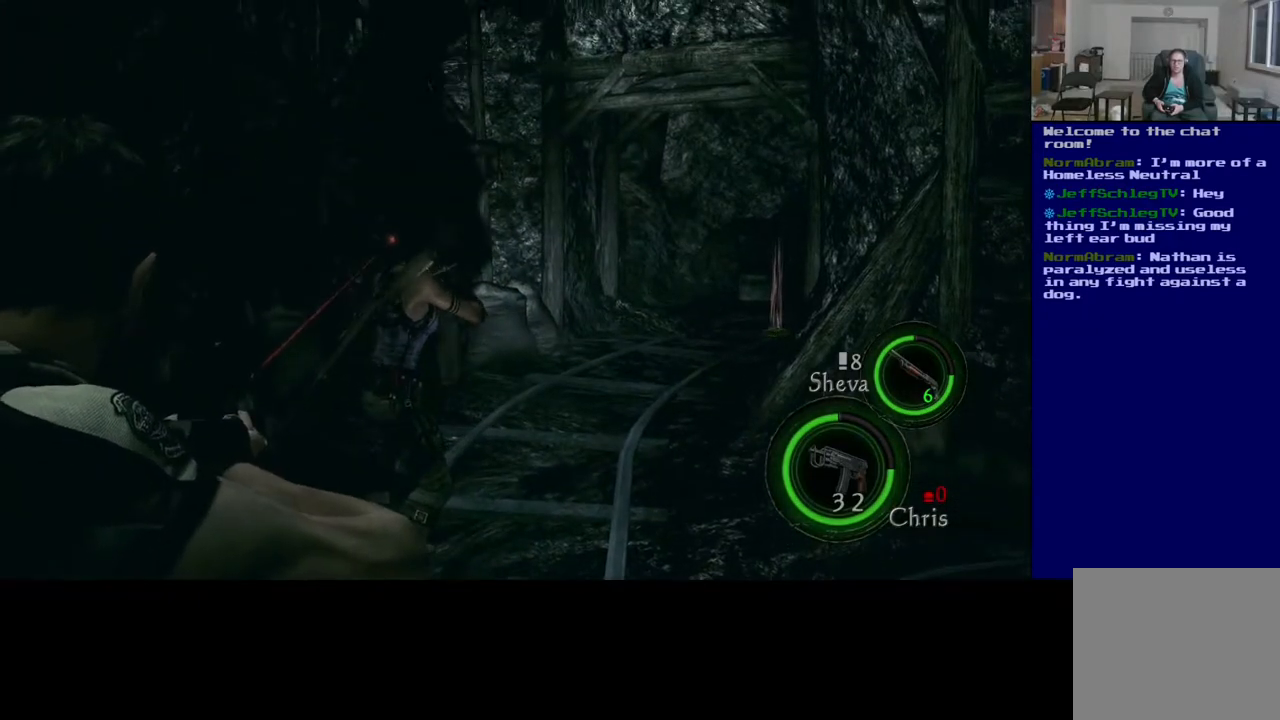
{"buttons": ["L2"], "left_stick": "center", "right_stick": "center", "events": [[183, "right_stick", "up"], [383, "right_stick", "center"]]}
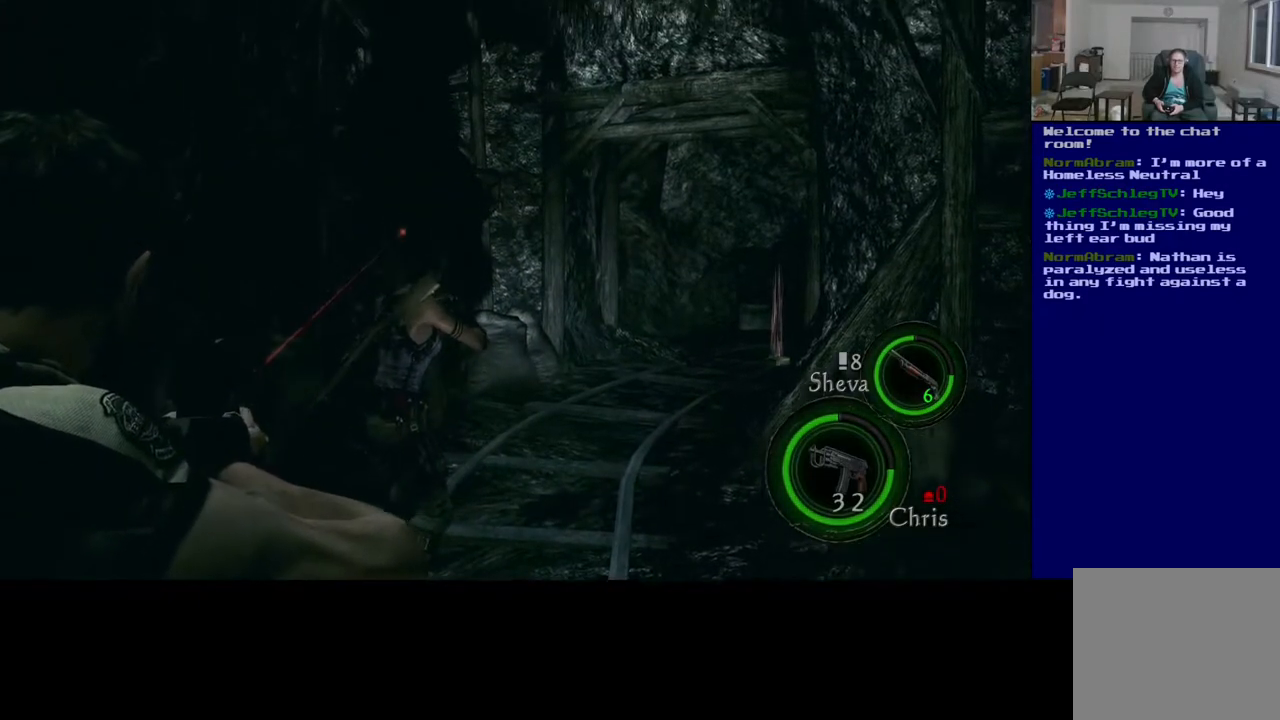
{"buttons": ["L2"], "left_stick": "center", "right_stick": "center", "events": []}
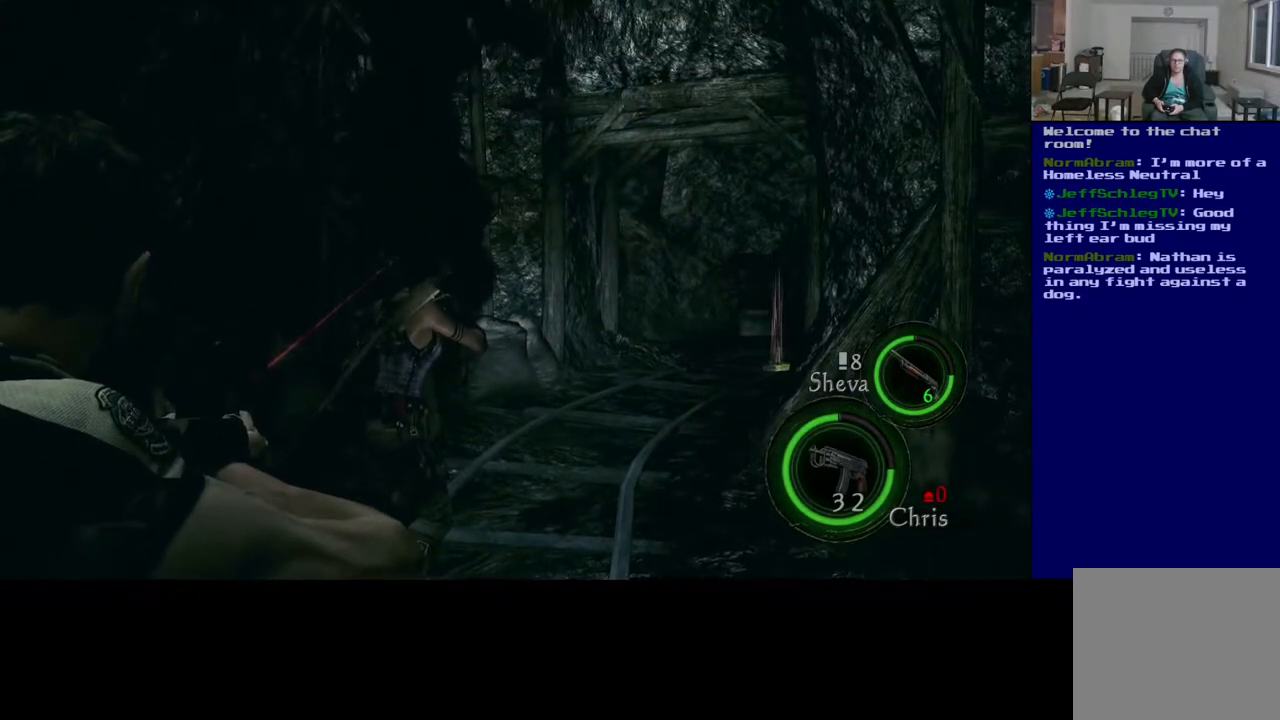
{"buttons": ["L2"], "left_stick": "center", "right_stick": "center", "events": [[17, "R2", "down"], [117, "R2", "up"]]}
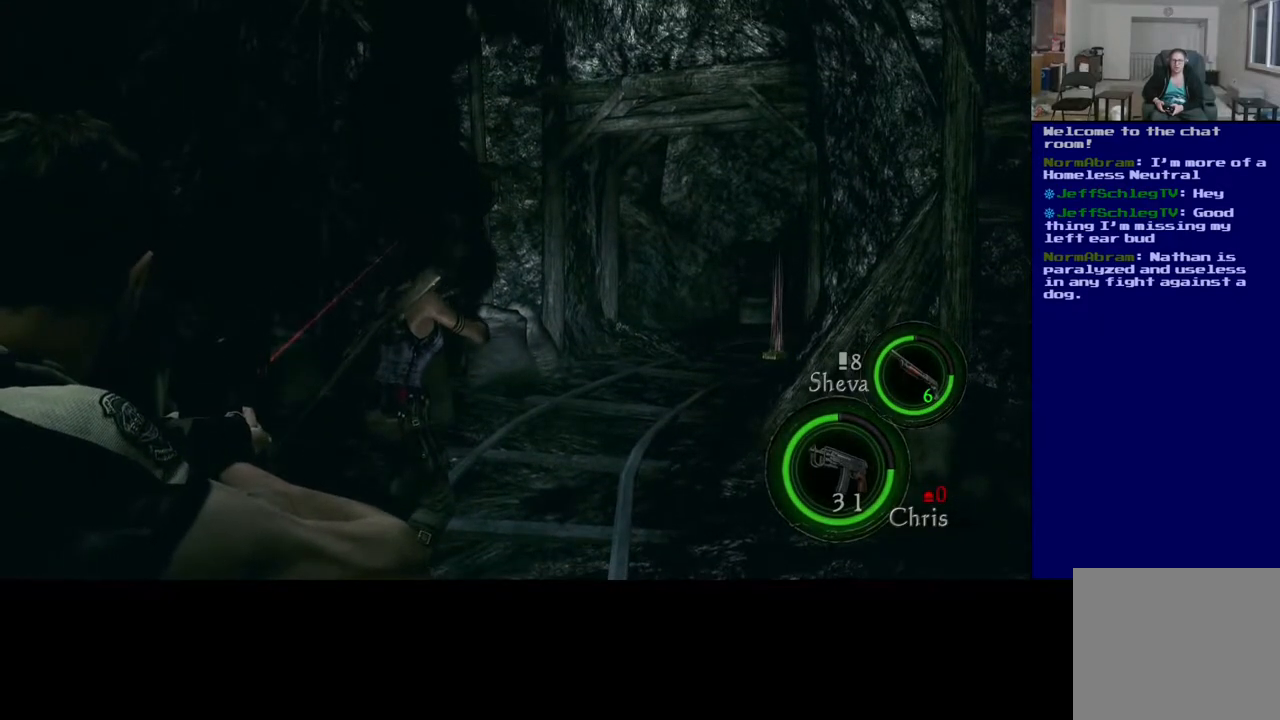
{"buttons": ["L2"], "left_stick": "center", "right_stick": "right", "events": [[417, "right_stick", "right"]]}
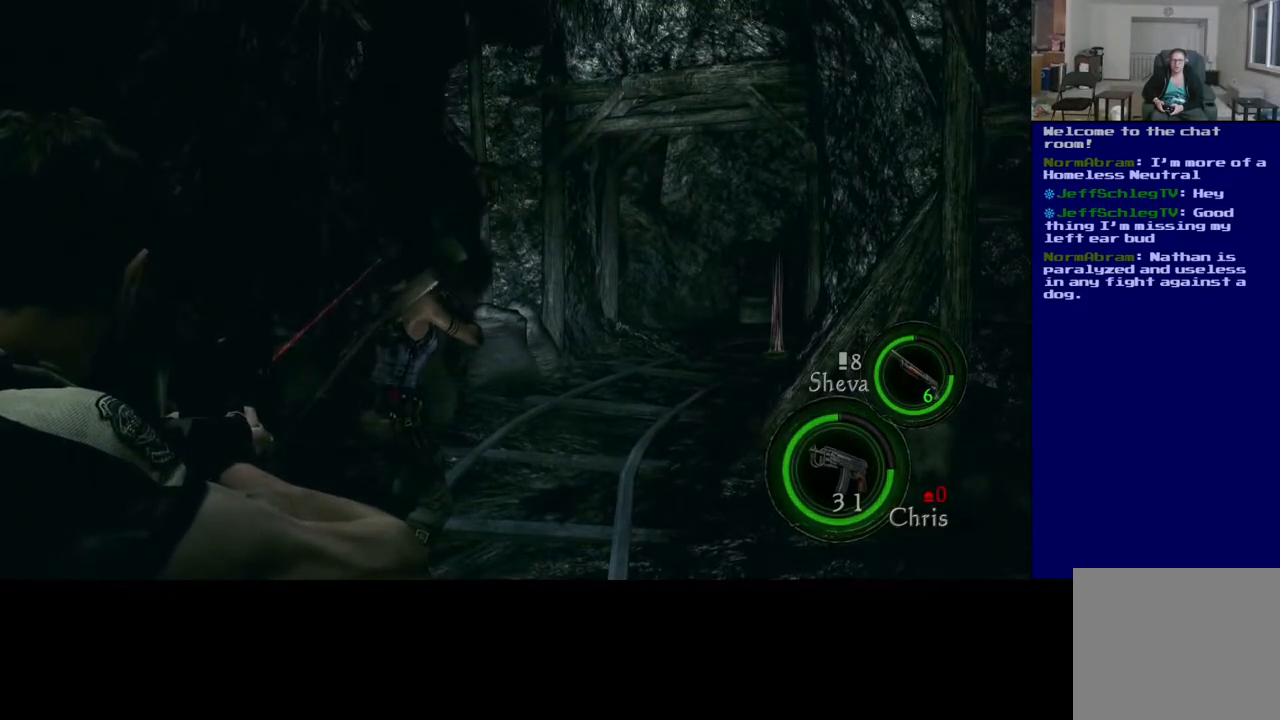
{"buttons": ["L2"], "left_stick": "center", "right_stick": "center", "events": [[50, "right_stick", "center"], [300, "R2", "down"], [383, "R2", "up"]]}
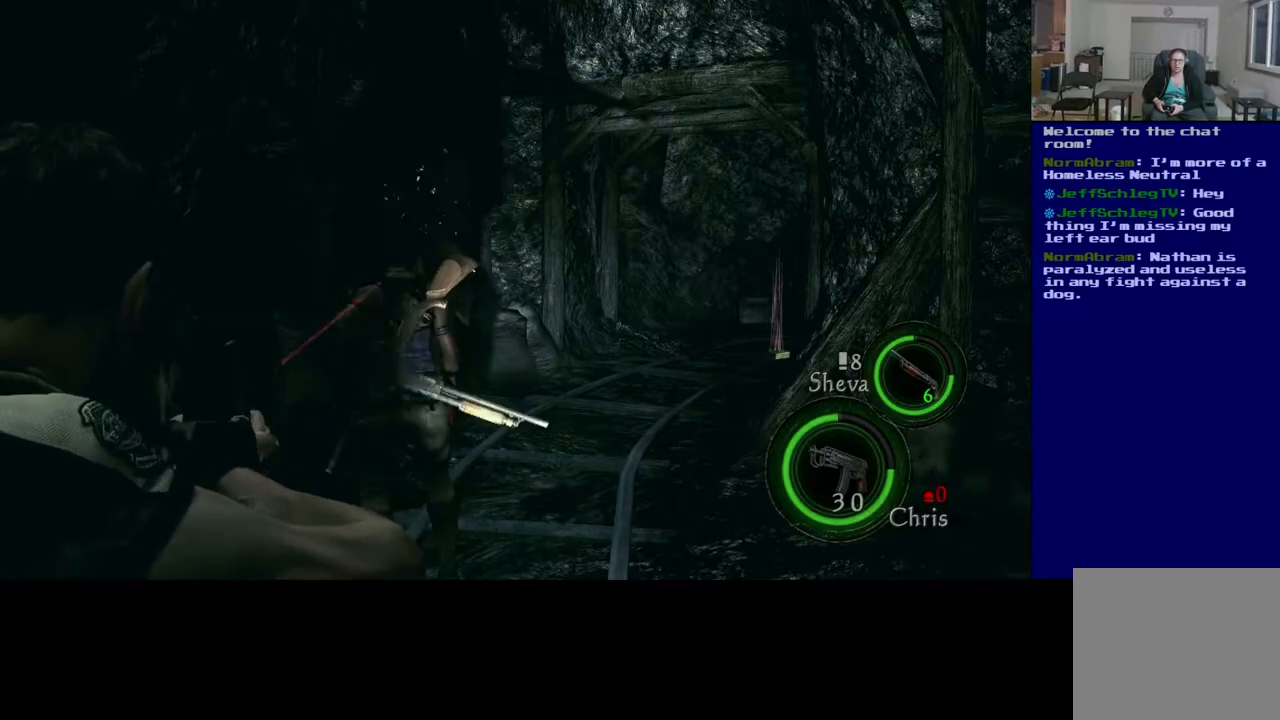
{"buttons": [], "left_stick": "center", "right_stick": "center", "events": [[417, "L2", "up"]]}
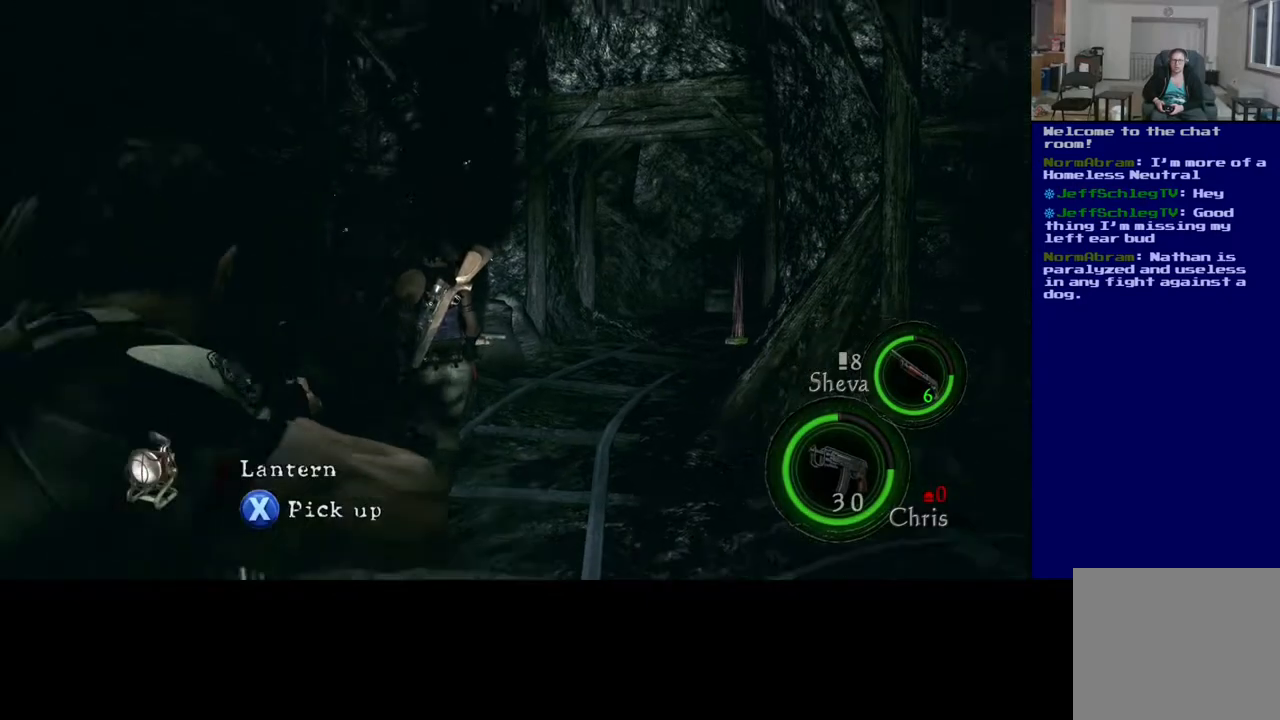
{"buttons": [], "left_stick": "center", "right_stick": "center", "events": [[283, "right_stick", "down"], [433, "right_stick", "center"]]}
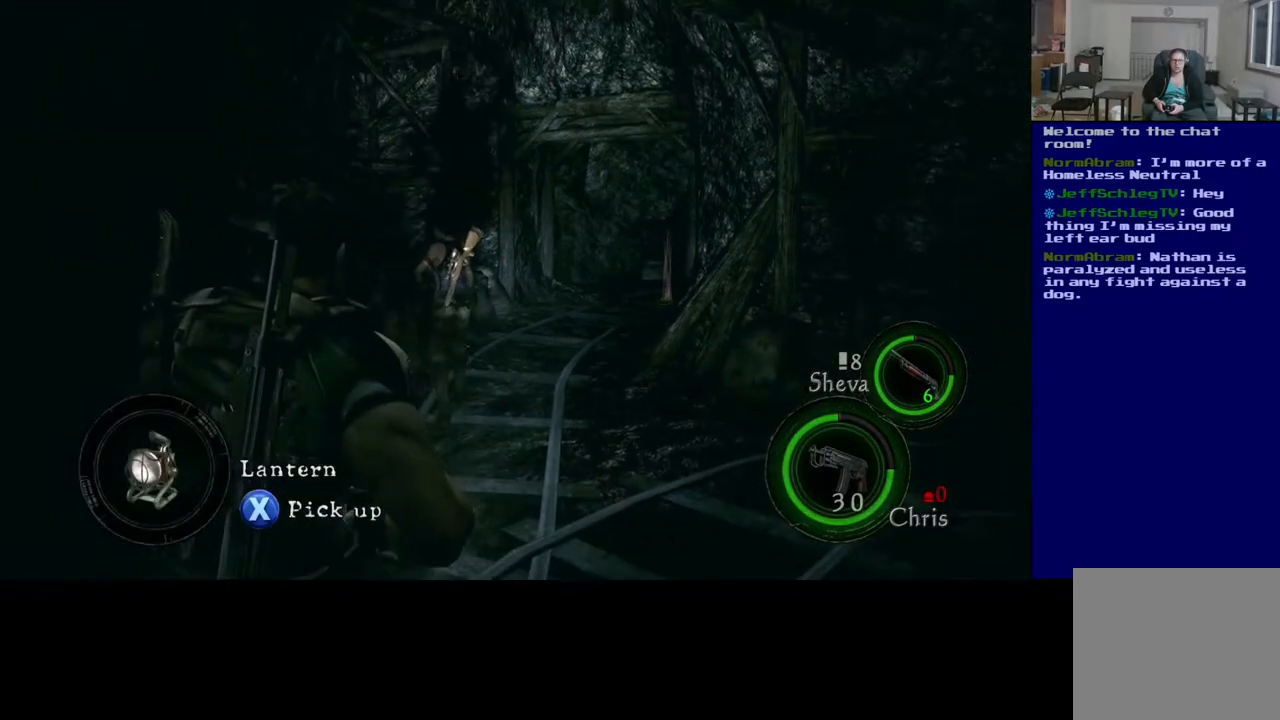
{"buttons": [], "left_stick": "center", "right_stick": "center", "events": []}
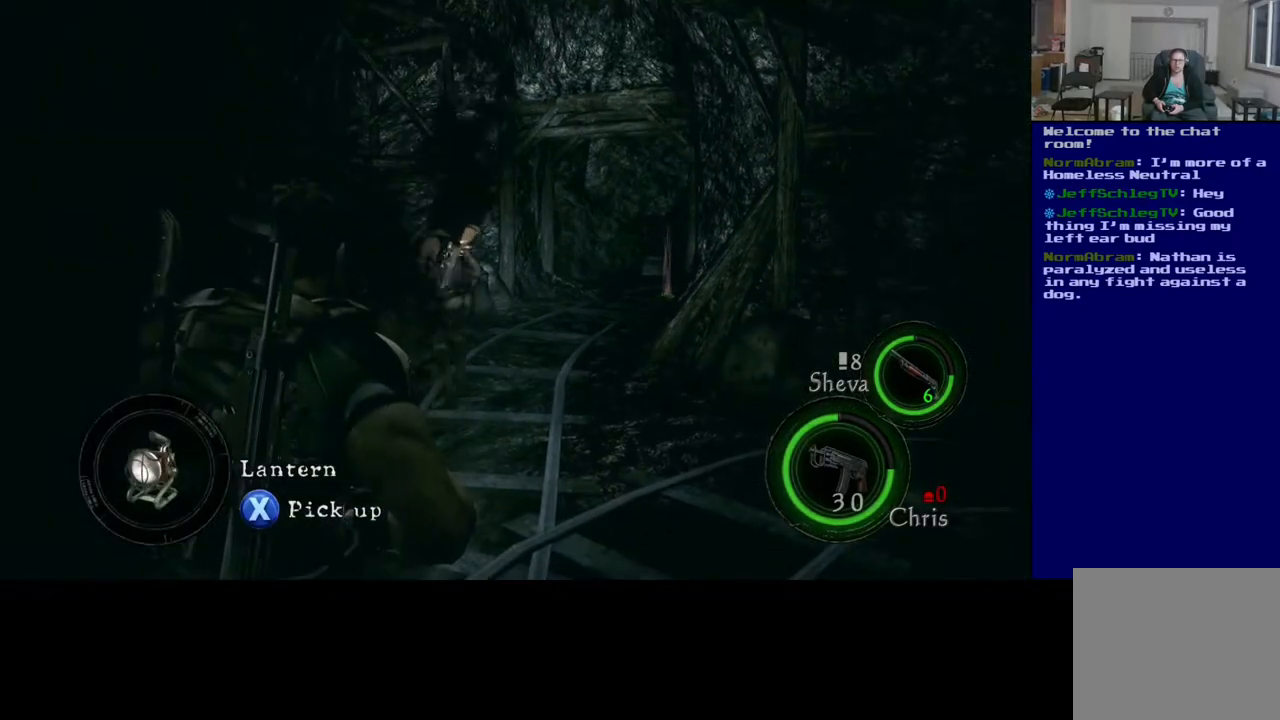
{"buttons": [], "left_stick": "center", "right_stick": "center", "events": []}
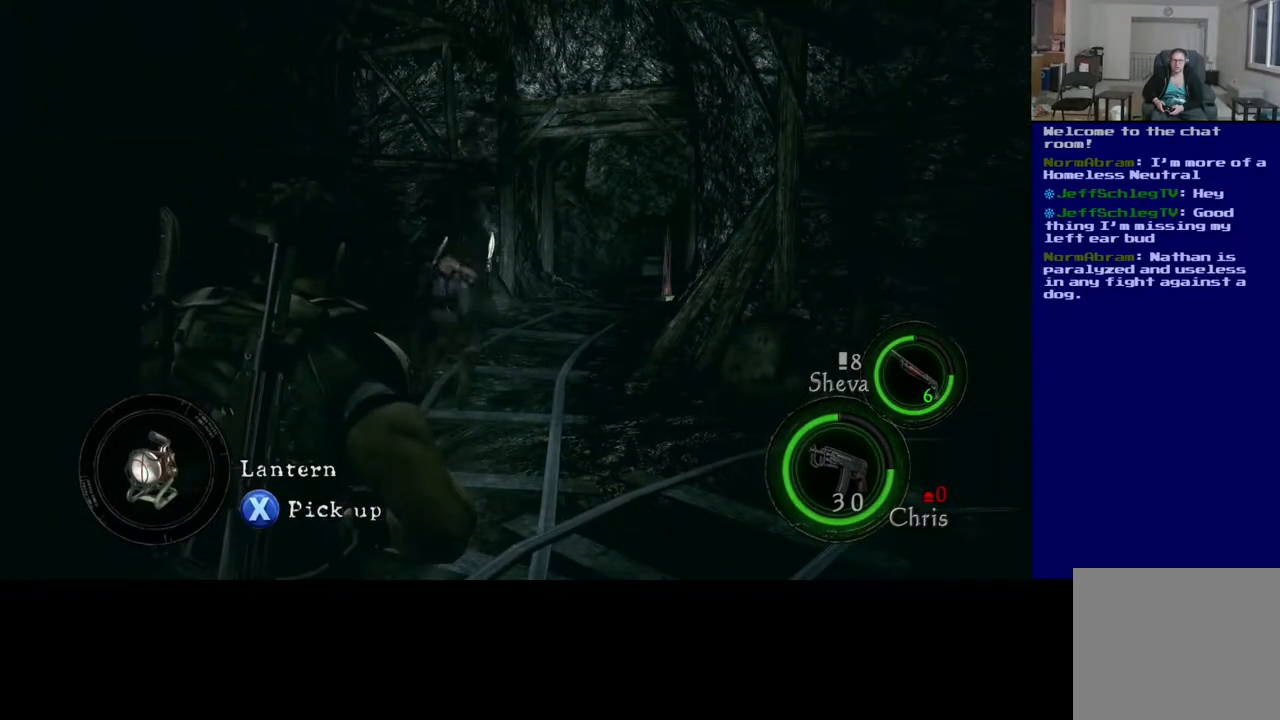
{"buttons": ["L2"], "left_stick": "center", "right_stick": "center", "events": [[483, "L2", "down"]]}
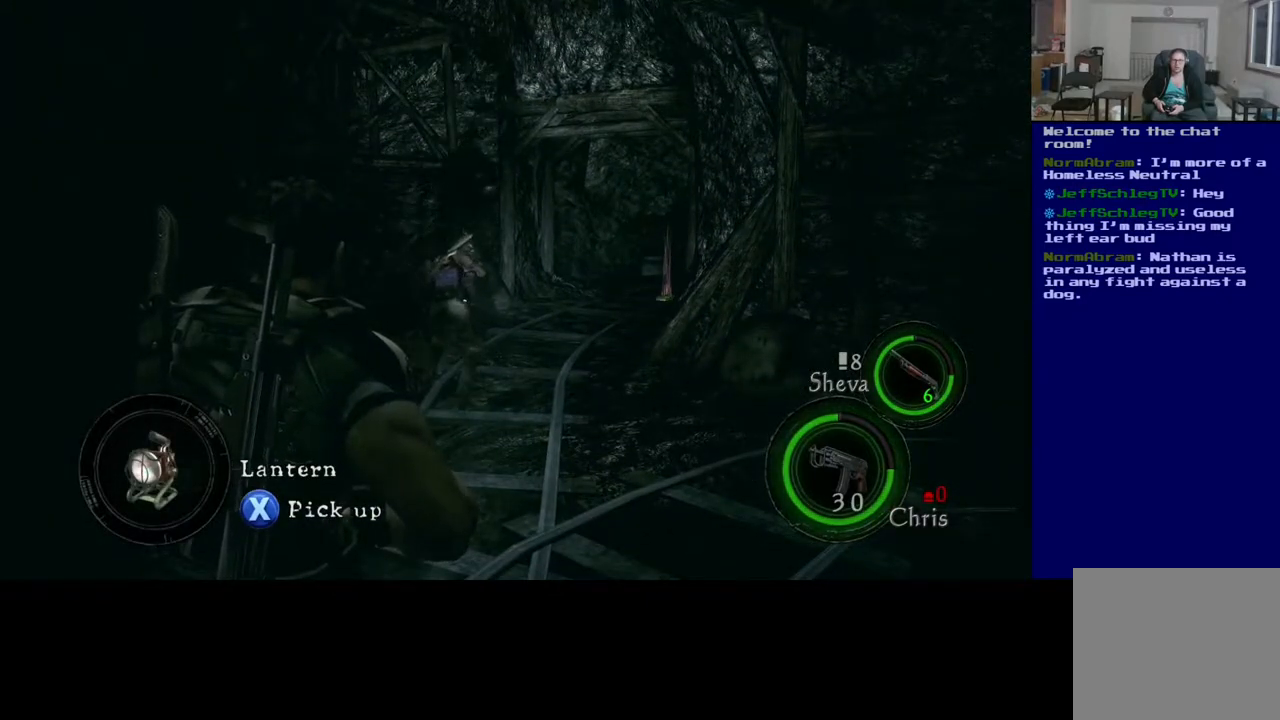
{"buttons": ["L2"], "left_stick": "center", "right_stick": "center", "events": [[217, "A", "down"], [350, "A", "up"]]}
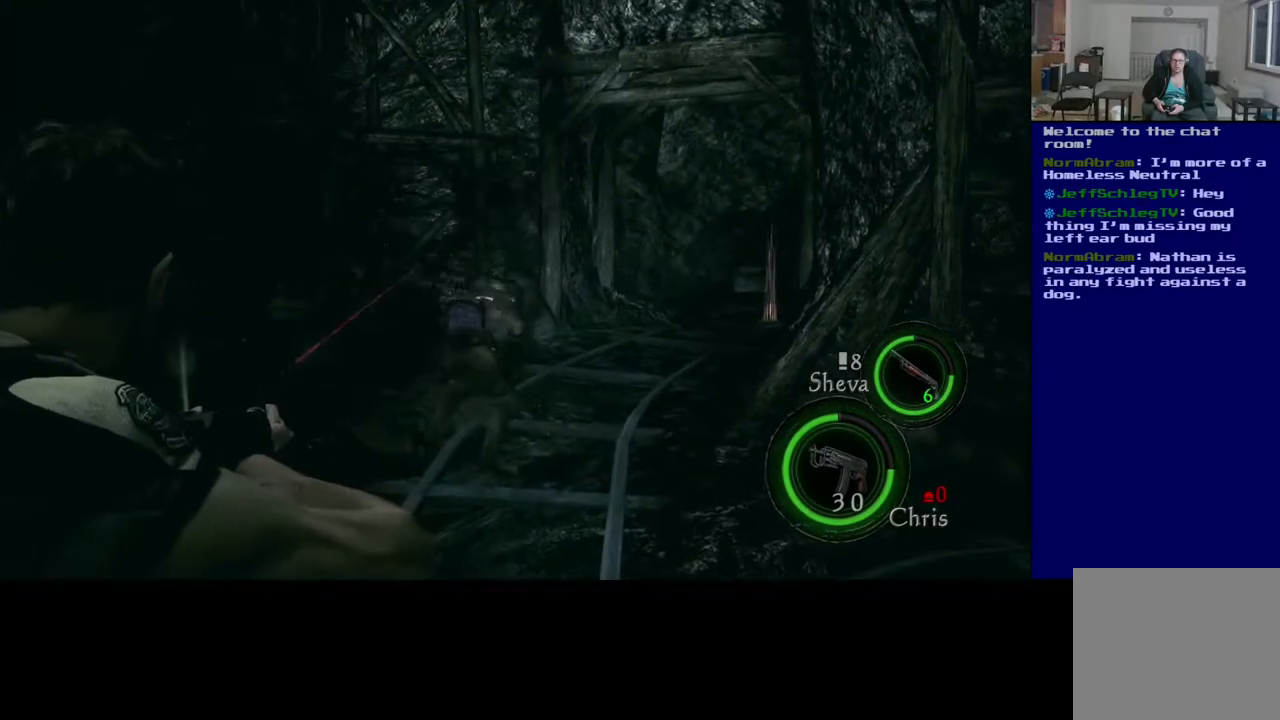
{"buttons": [], "left_stick": "center", "right_stick": "center", "events": [[217, "L2", "up"]]}